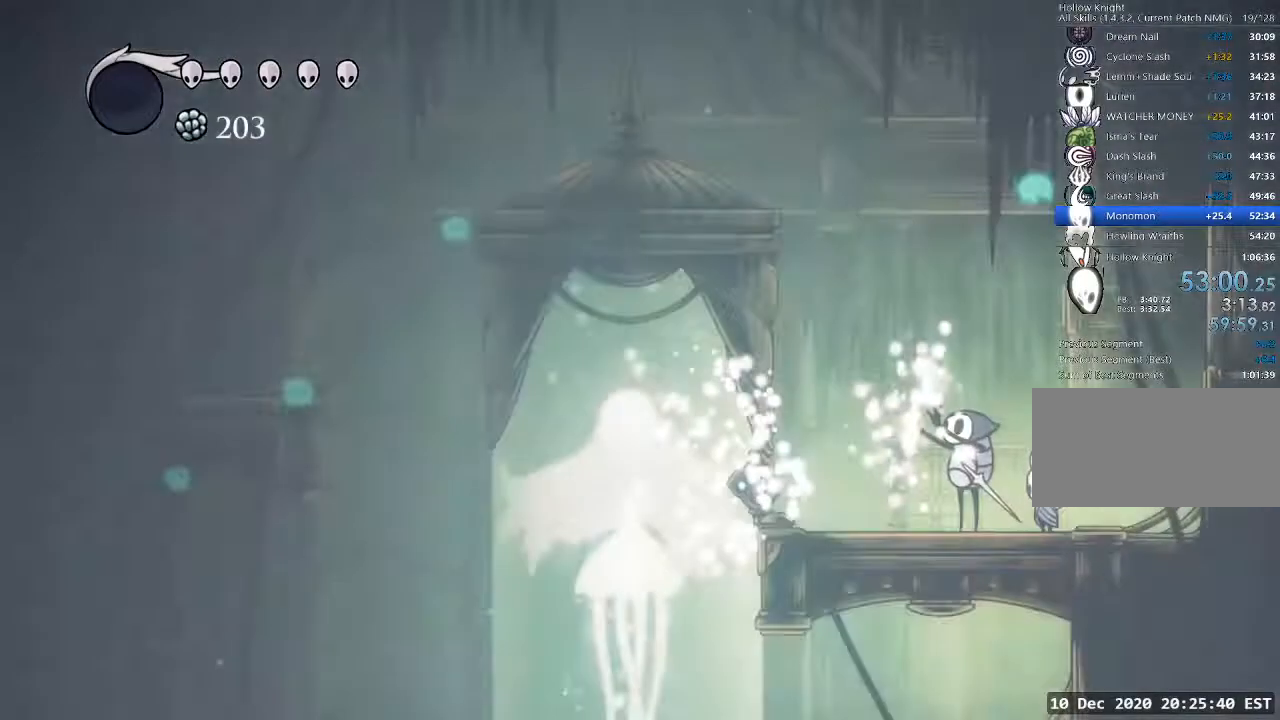
Gameplay with keyboard; each line is a JSON object with the keys held at the frame after it. "events" lists presses ("down") and releases ("up") of "a", "cast", "d", "dash", "dnail", "focus", "inv", "jump", "nail", "s", "sdsh" and "w" between this image and that frame as [ms after this image, input, new state], when the widget could be followed in between. No other keys are recorded. Mouse input is not recorded. Key names are as the overlay labels them; some are game actions (e.g. jump) rather than physical keys.
{"keys": ["a"], "events": []}
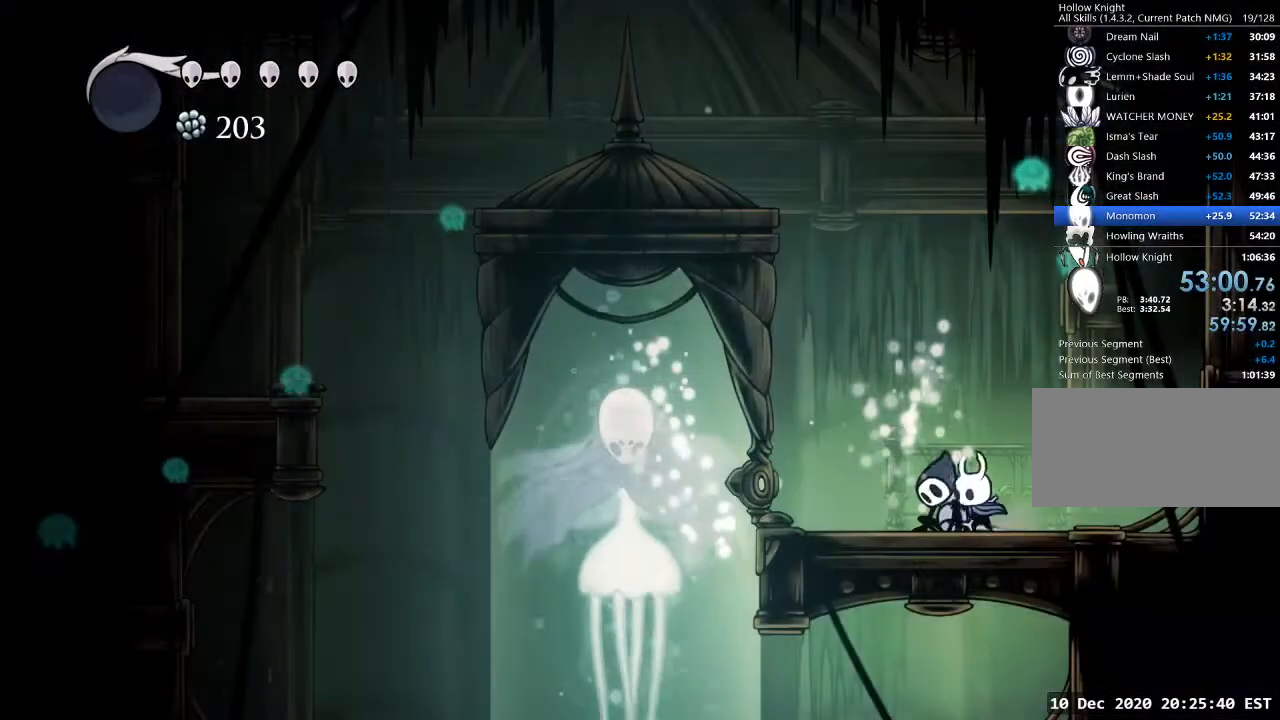
{"keys": ["dnail"], "events": [[200, "a", "up"], [200, "dnail", "down"]]}
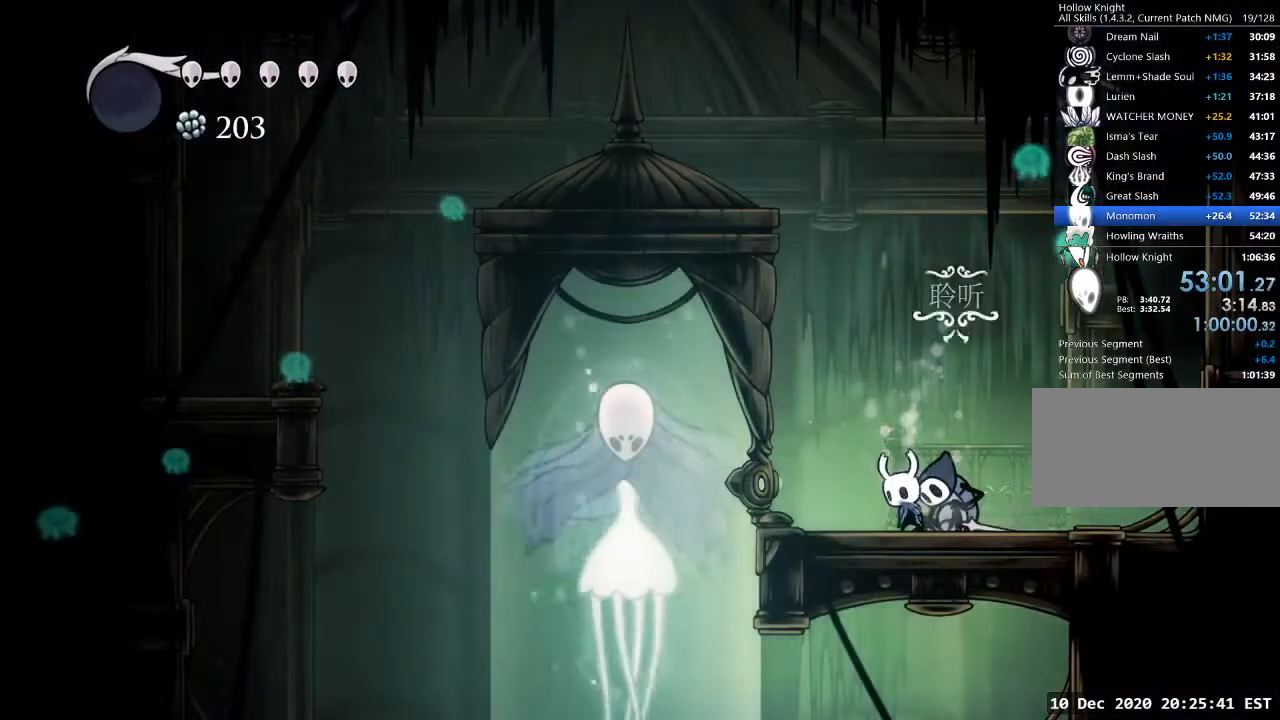
{"keys": ["dnail"], "events": []}
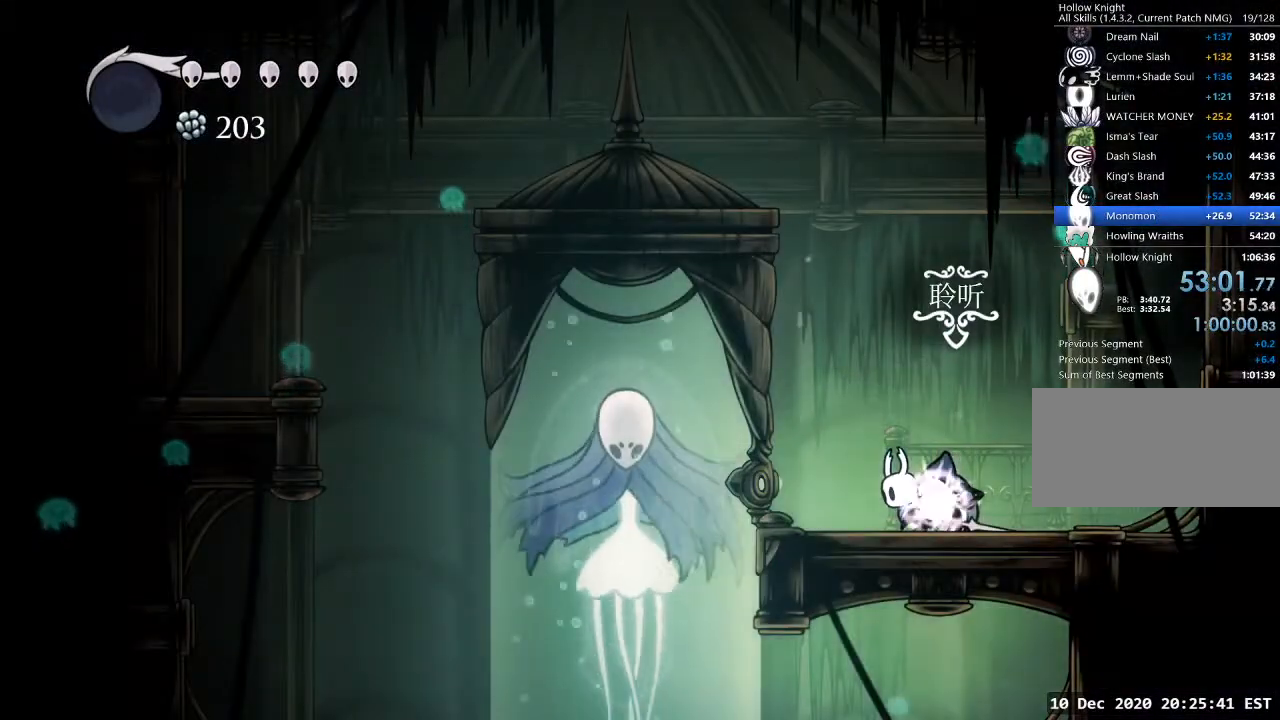
{"keys": ["dnail"], "events": []}
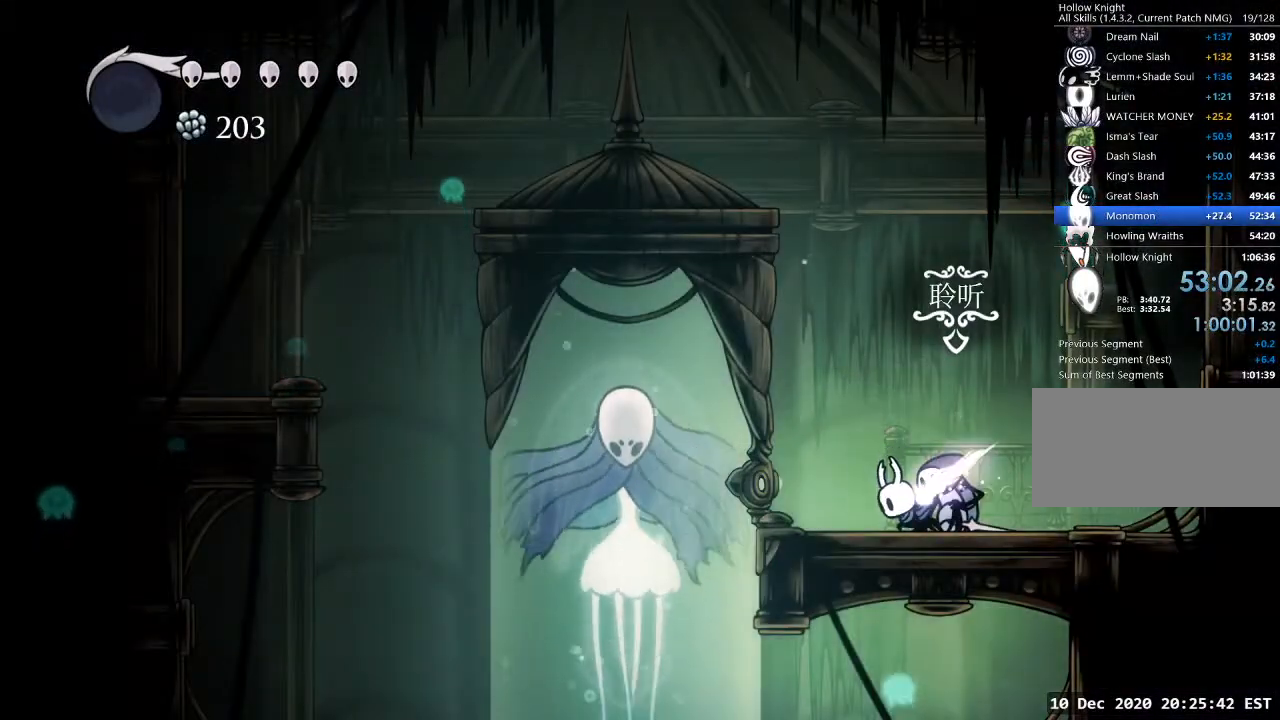
{"keys": [], "events": [[267, "dnail", "up"]]}
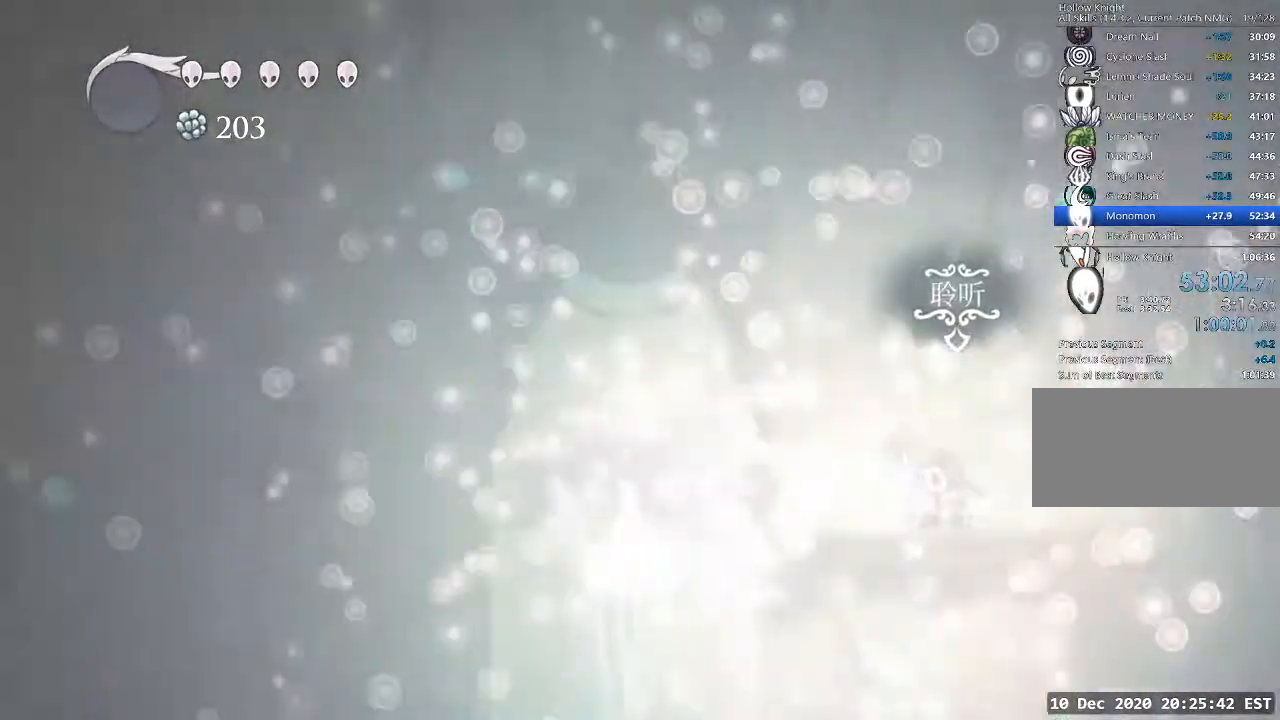
{"keys": [], "events": []}
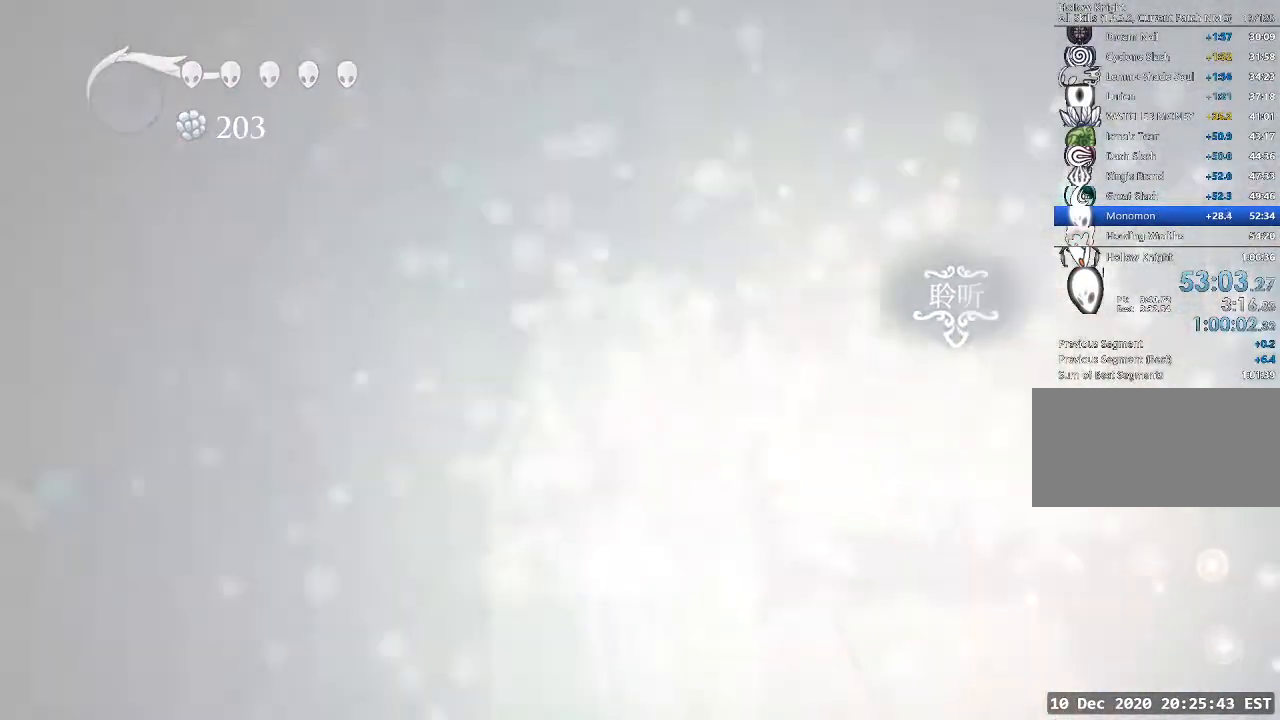
{"keys": [], "events": []}
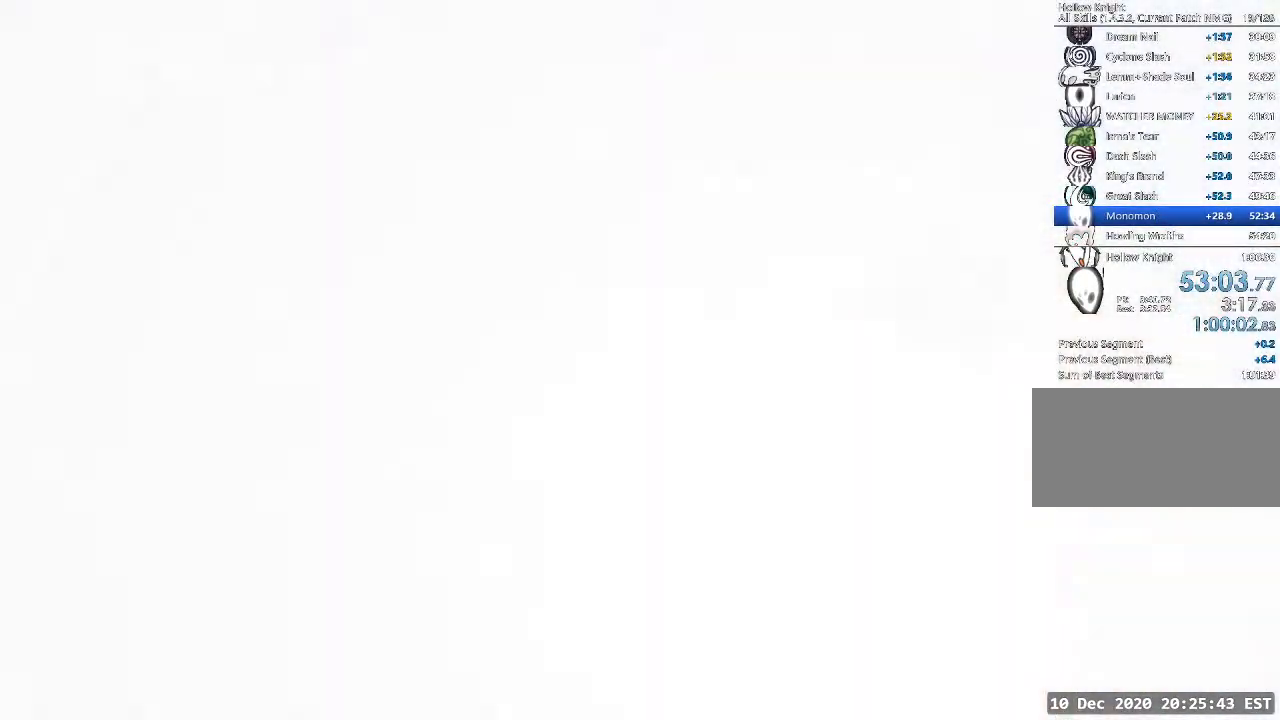
{"keys": [], "events": []}
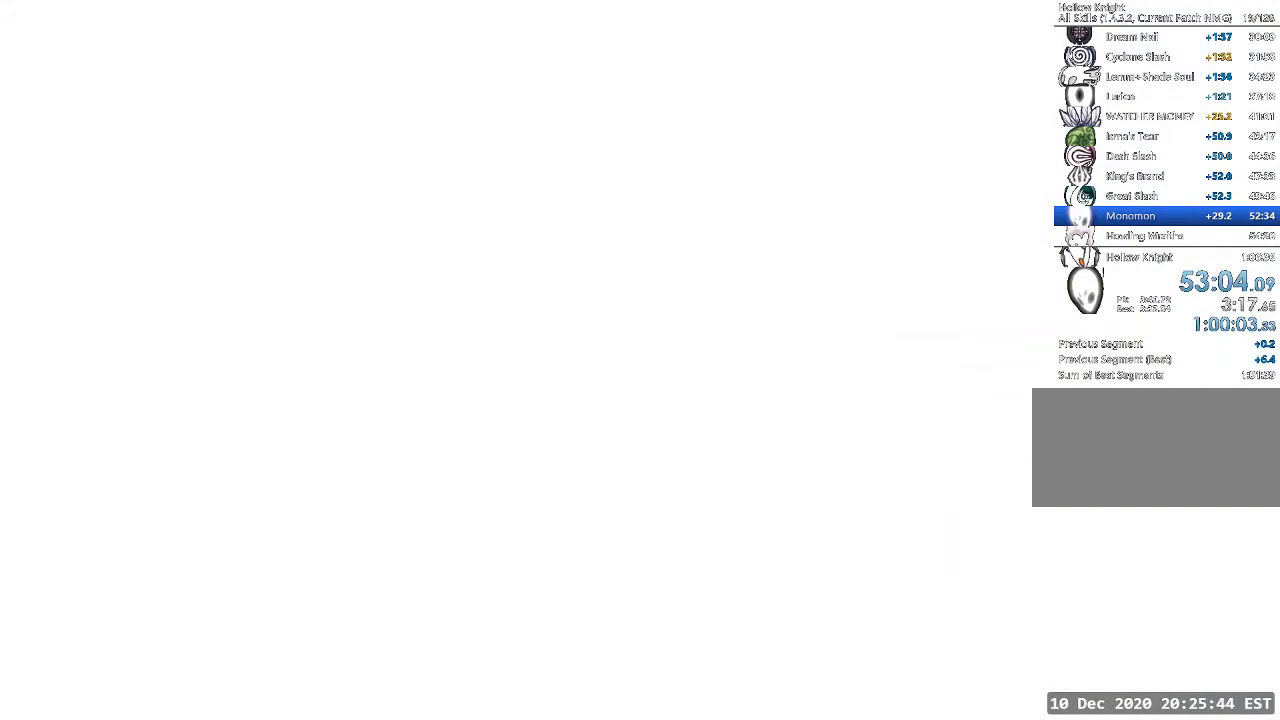
{"keys": [], "events": []}
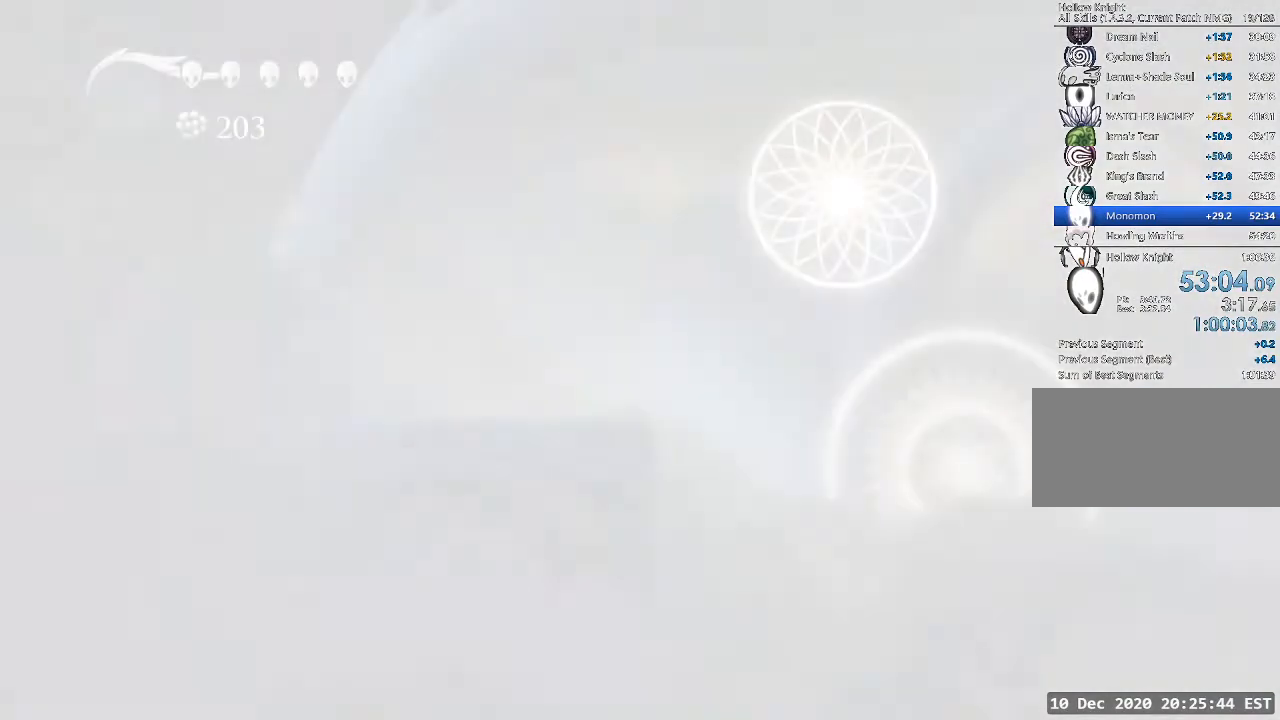
{"keys": [], "events": []}
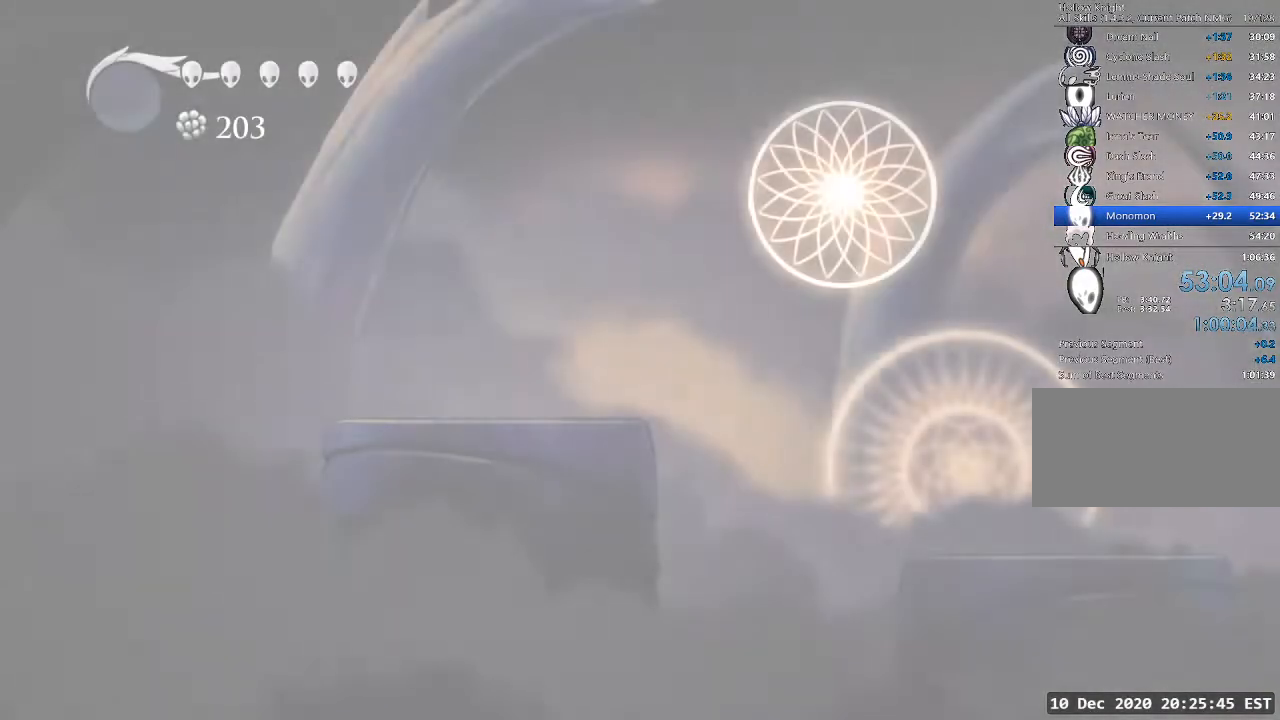
{"keys": [], "events": []}
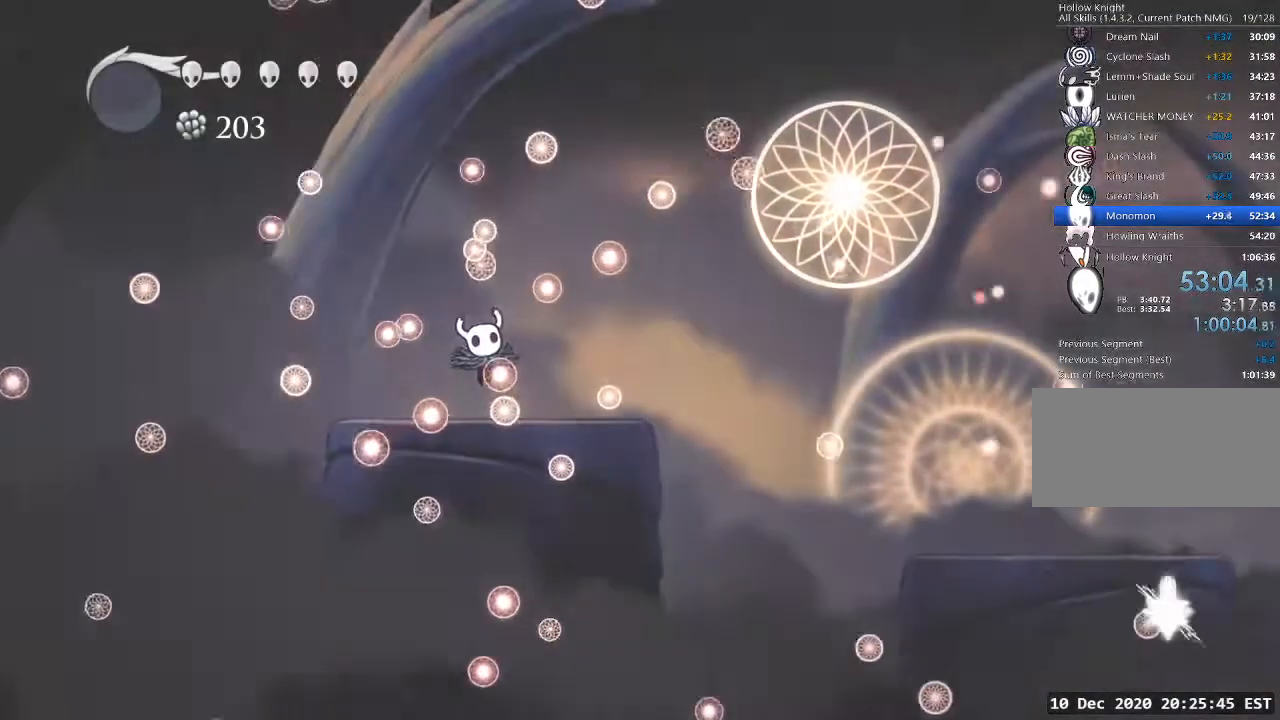
{"keys": [], "events": []}
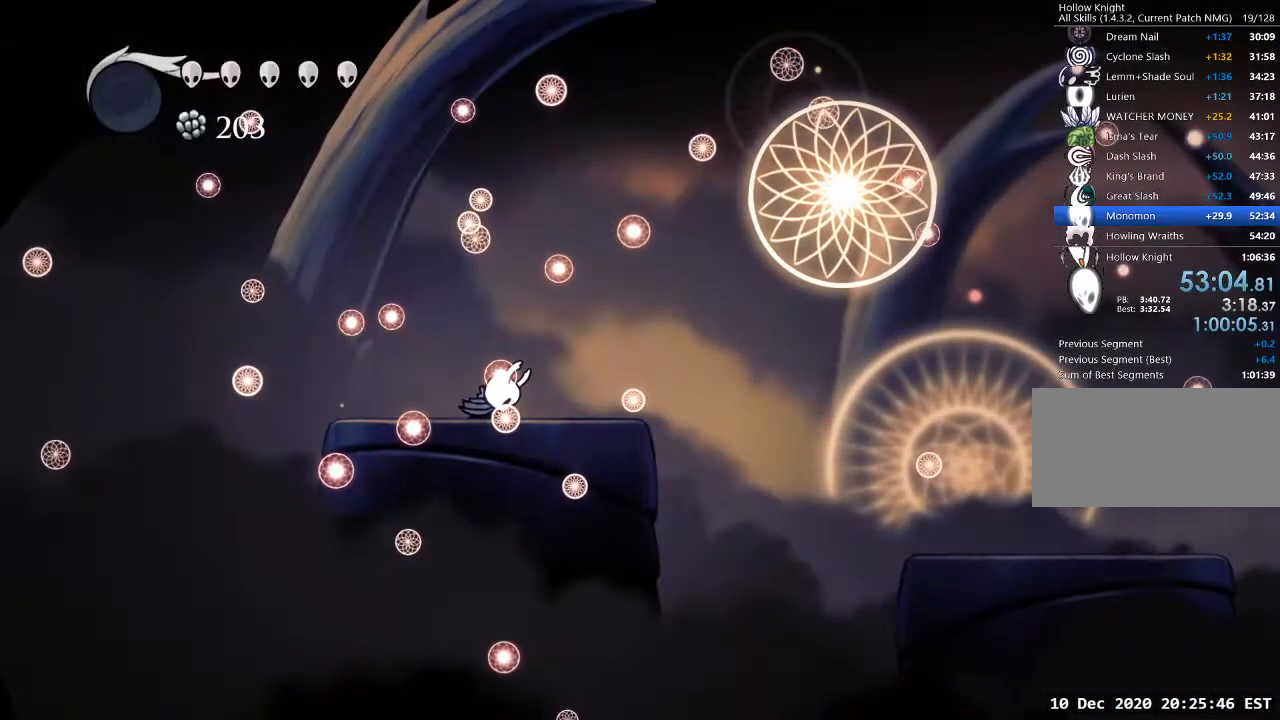
{"keys": [], "events": []}
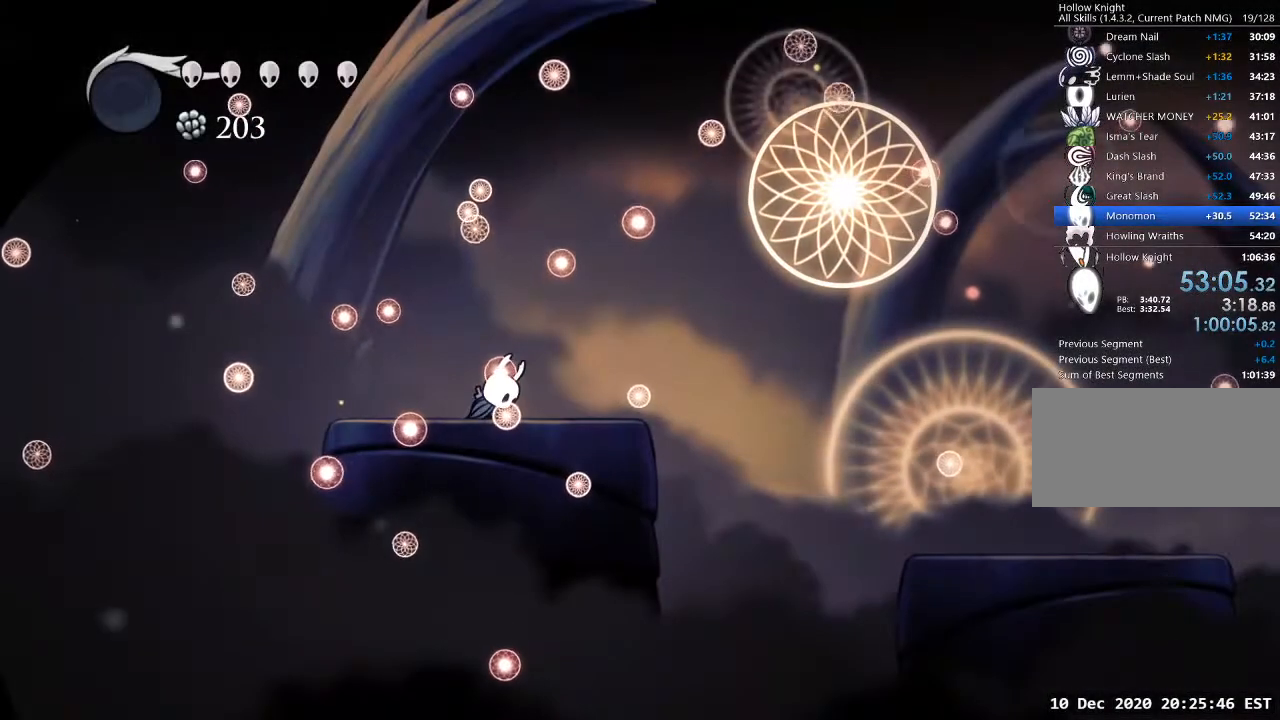
{"keys": [], "events": []}
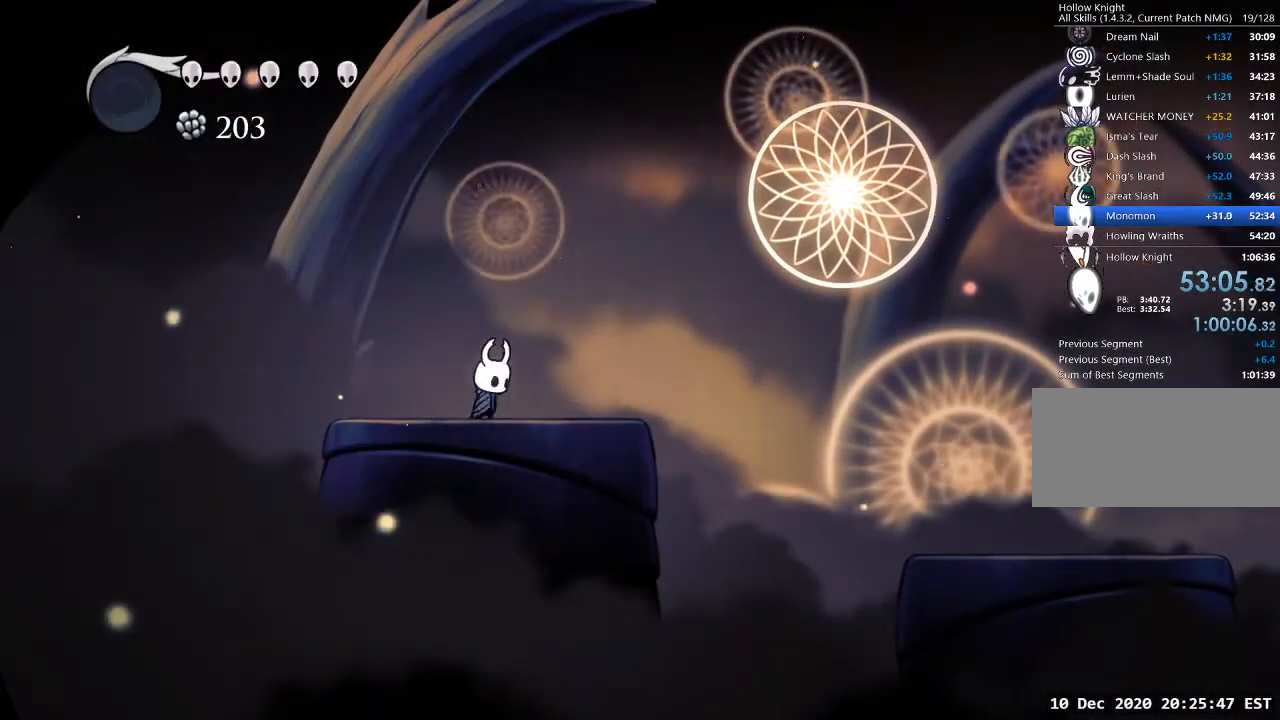
{"keys": ["sdsh"], "events": [[267, "sdsh", "down"]]}
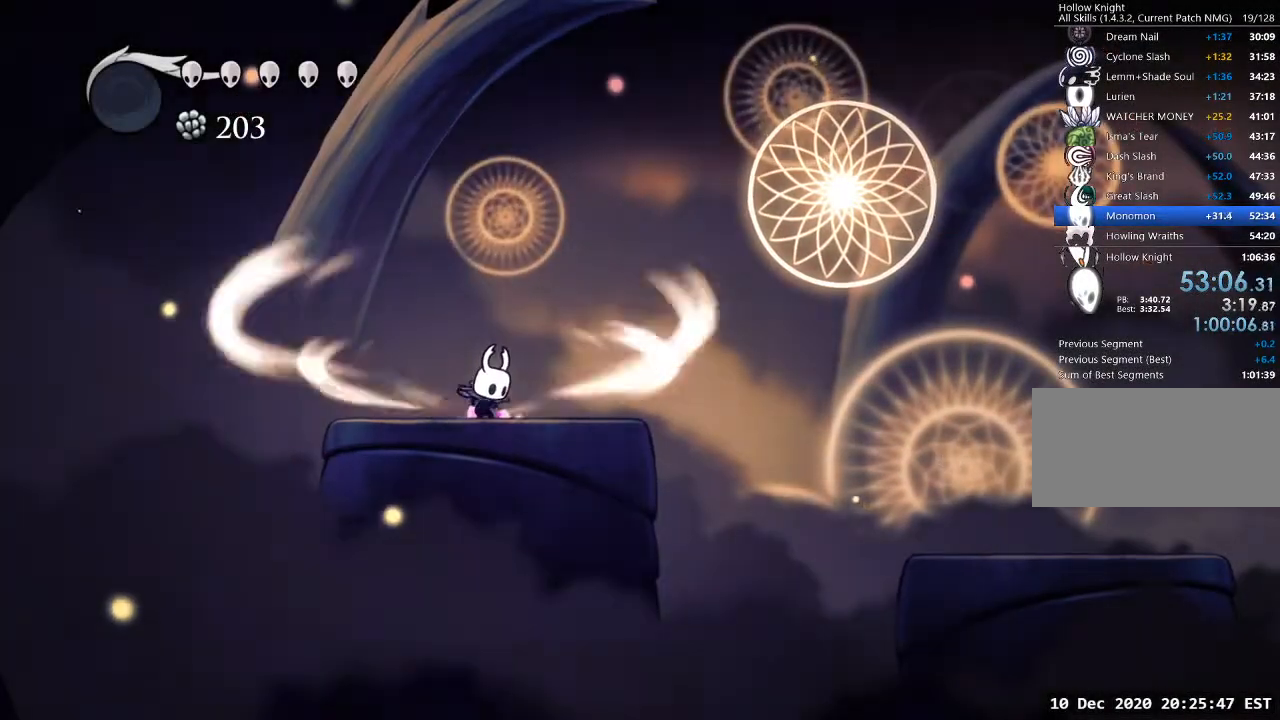
{"keys": ["sdsh"], "events": []}
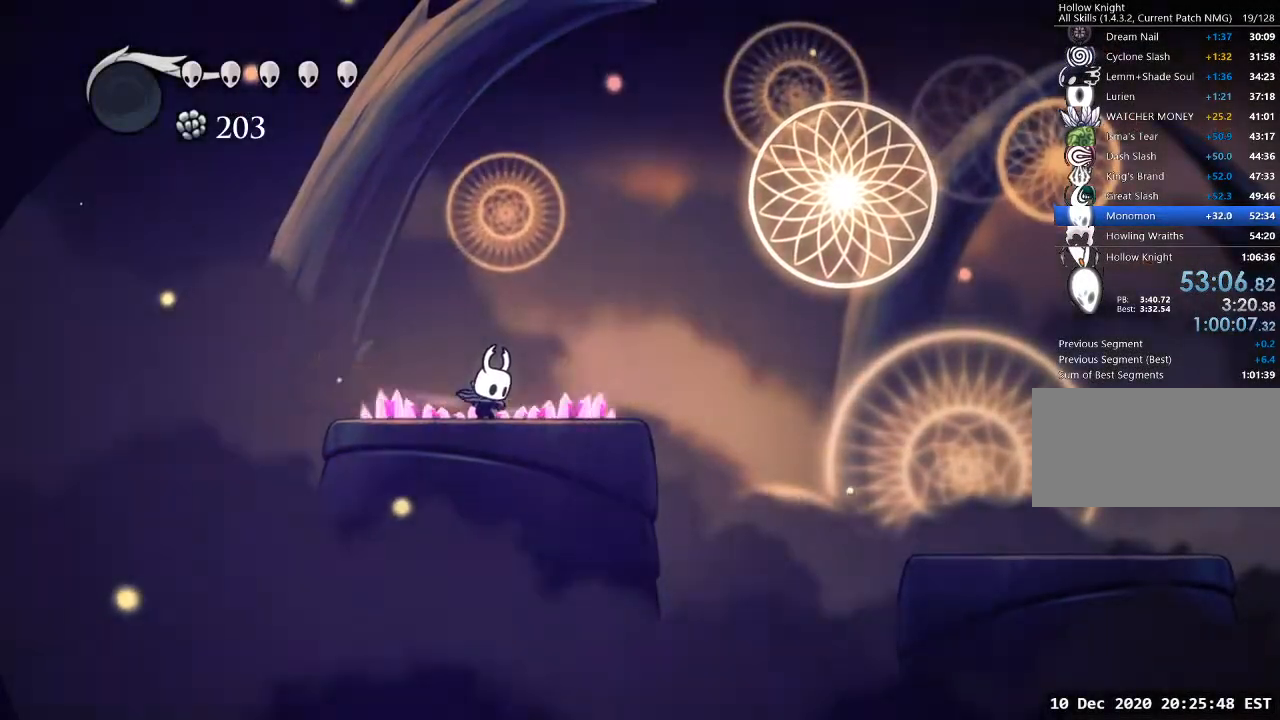
{"keys": [], "events": [[200, "sdsh", "up"]]}
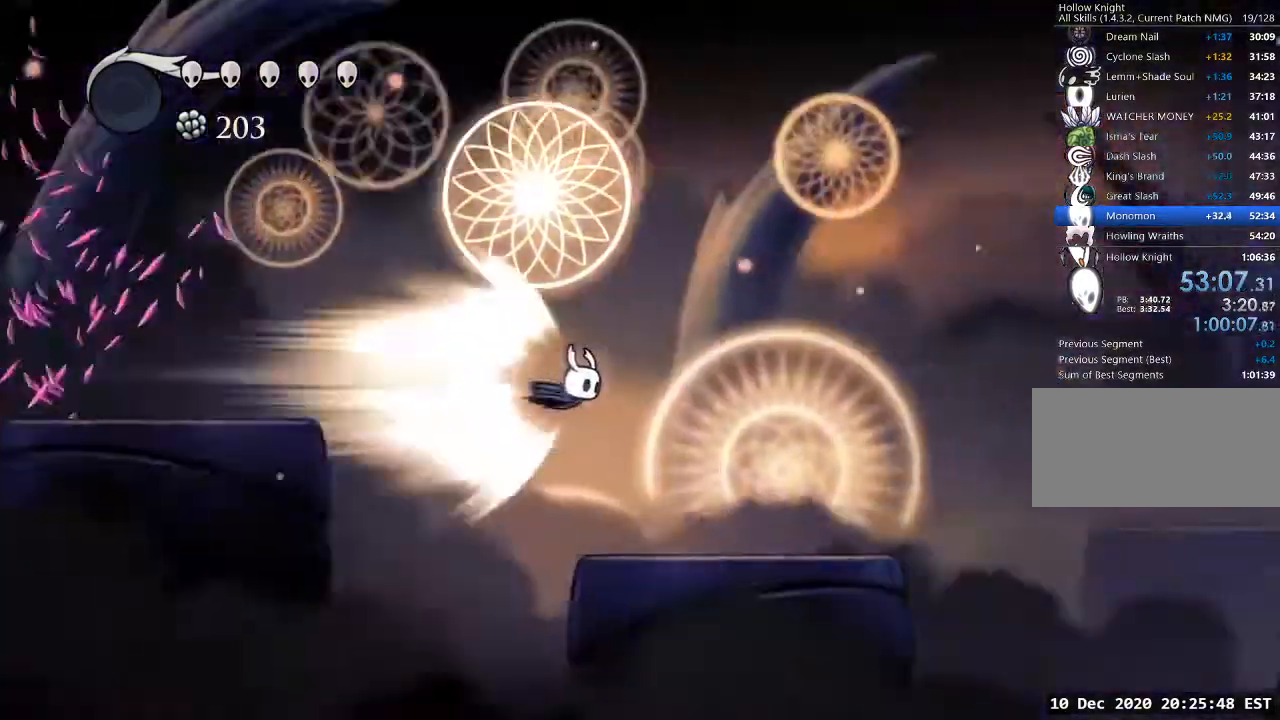
{"keys": [], "events": []}
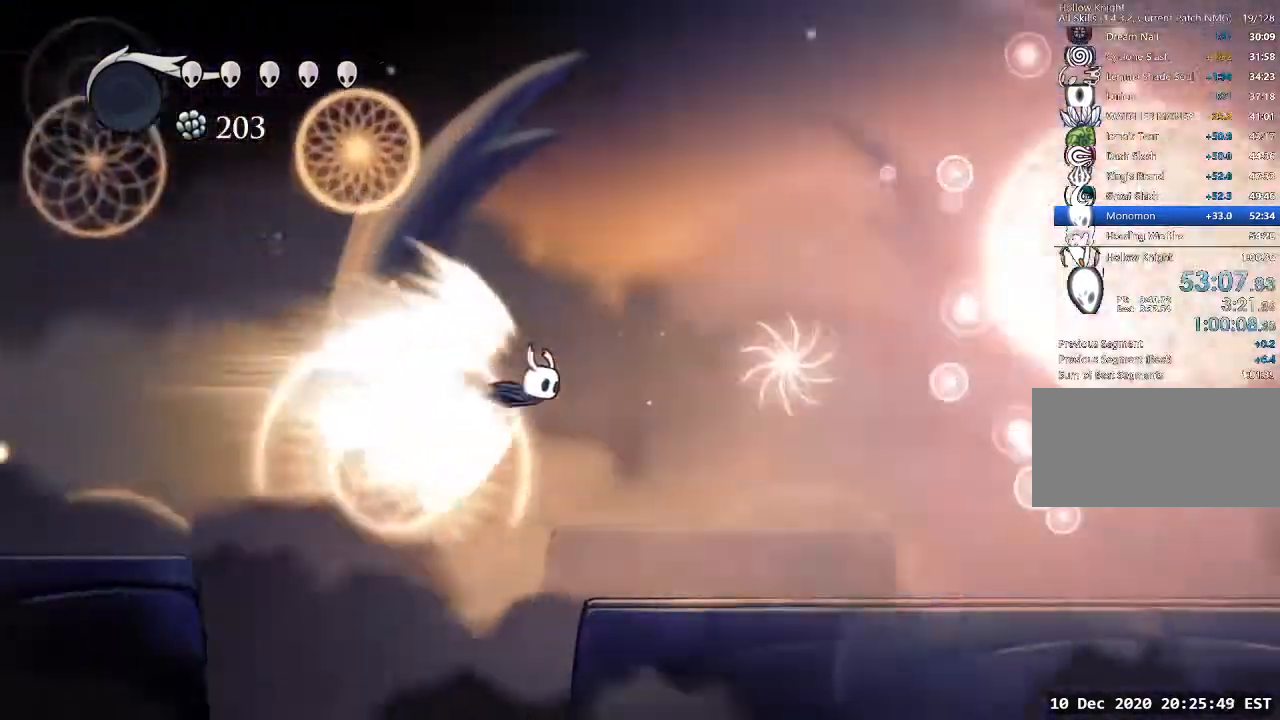
{"keys": ["d", "w"], "events": [[333, "jump", "down"], [433, "d", "down"], [433, "jump", "up"], [433, "w", "down"]]}
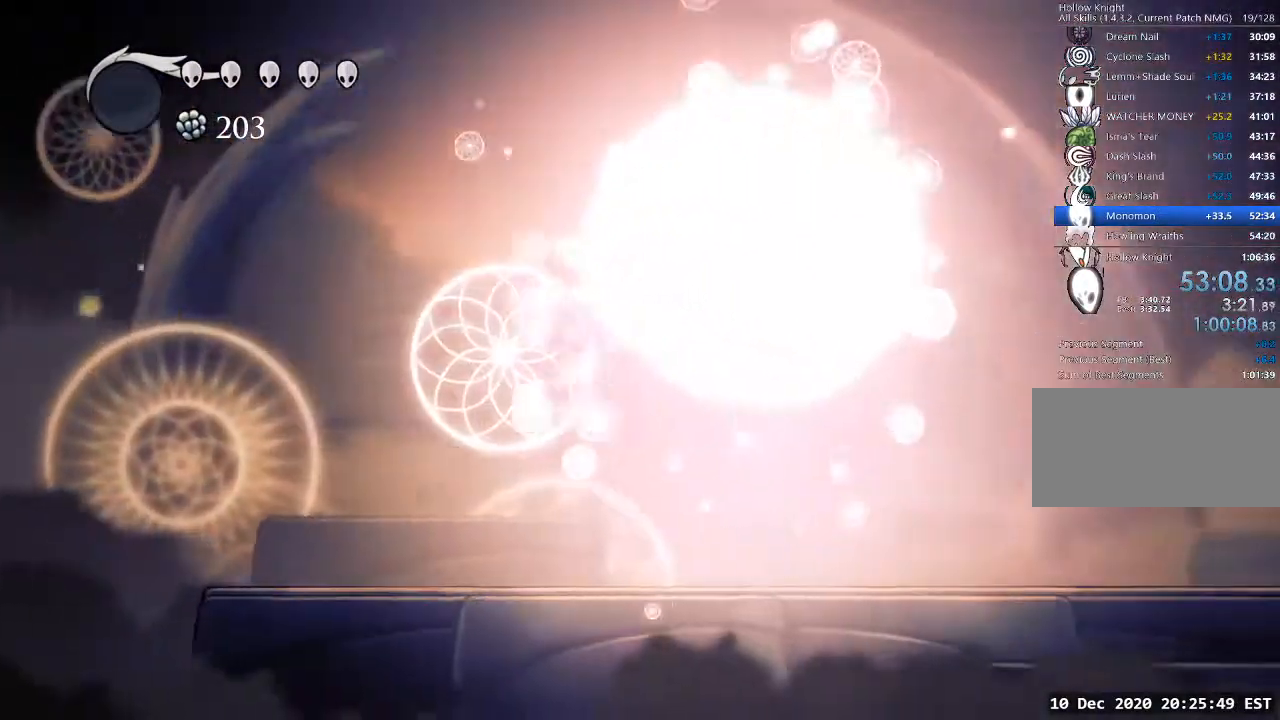
{"keys": ["nail", "w"], "events": [[33, "nail", "down"], [67, "nail", "up"], [100, "d", "up"], [100, "nail", "down"], [200, "nail", "up"], [267, "nail", "down"], [333, "nail", "up"], [400, "nail", "down"], [433, "nail", "up"], [500, "nail", "down"]]}
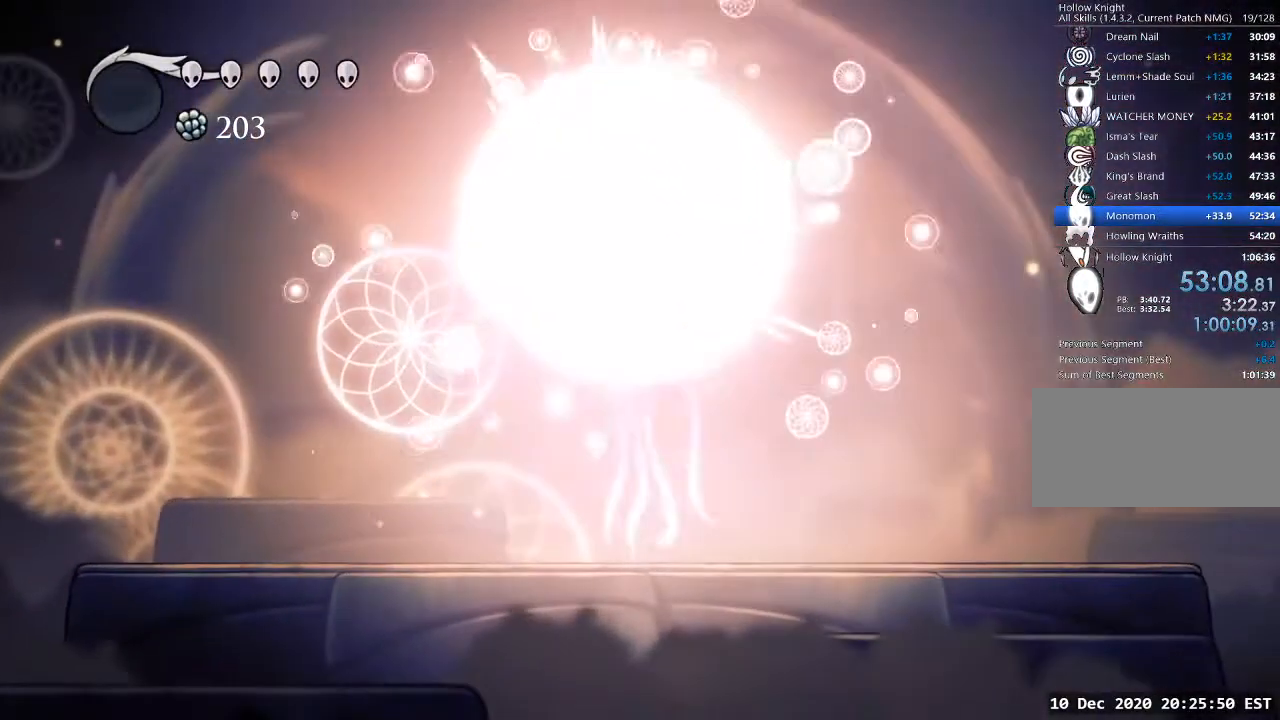
{"keys": ["nail", "w"], "events": [[67, "nail", "up"], [133, "nail", "down"], [167, "nail", "up"], [267, "nail", "down"], [333, "d", "down"], [333, "nail", "up"], [367, "d", "up"], [367, "nail", "down"], [467, "nail", "up"], [500, "nail", "down"]]}
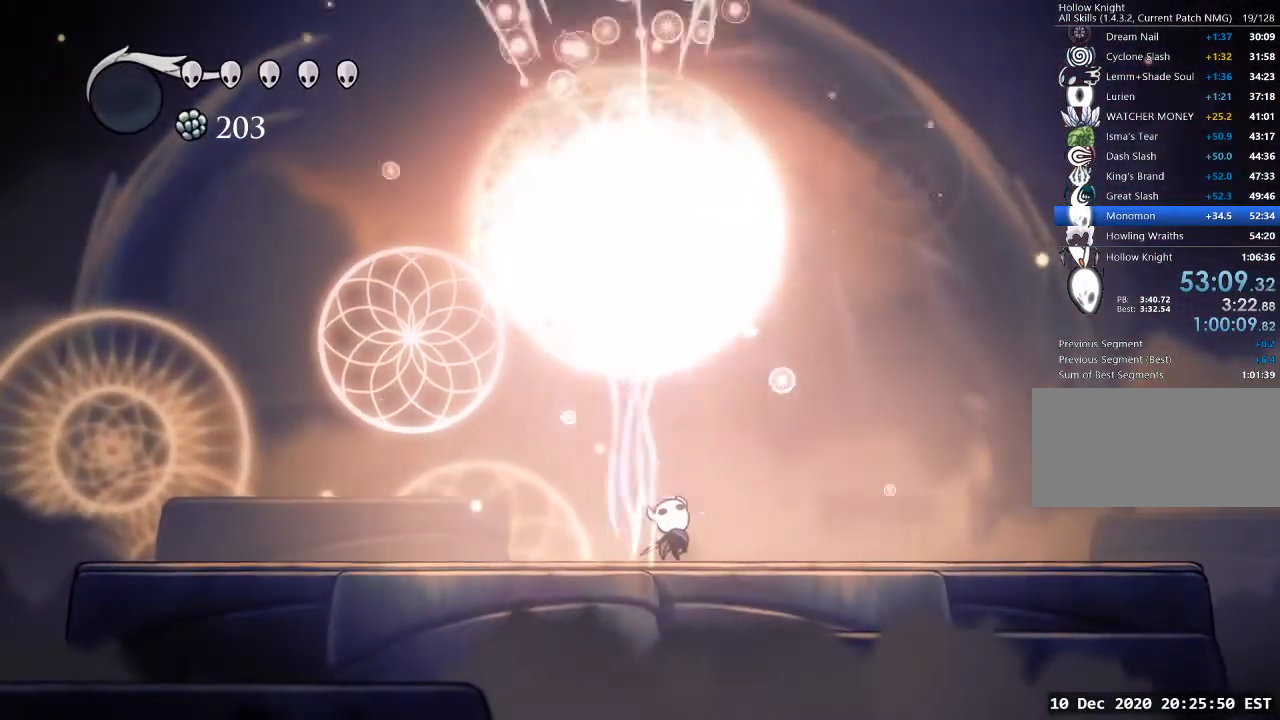
{"keys": ["w"], "events": [[67, "a", "down"], [100, "nail", "up"], [133, "nail", "down"], [200, "a", "up"], [200, "nail", "up"], [300, "nail", "down"], [333, "nail", "up"], [367, "nail", "down"], [467, "nail", "up"]]}
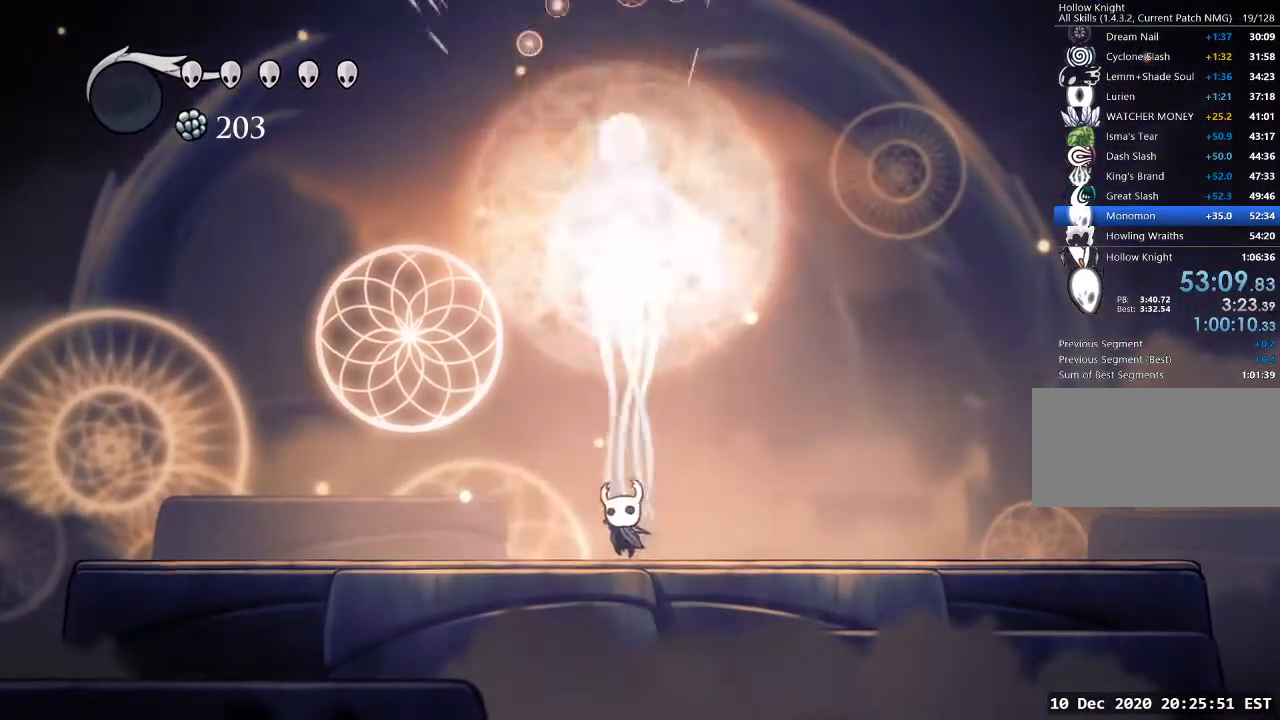
{"keys": ["w"], "events": [[33, "nail", "down"], [67, "nail", "up"], [100, "nail", "down"], [200, "nail", "up"], [267, "nail", "down"], [300, "nail", "up"], [400, "nail", "down"], [433, "nail", "up"]]}
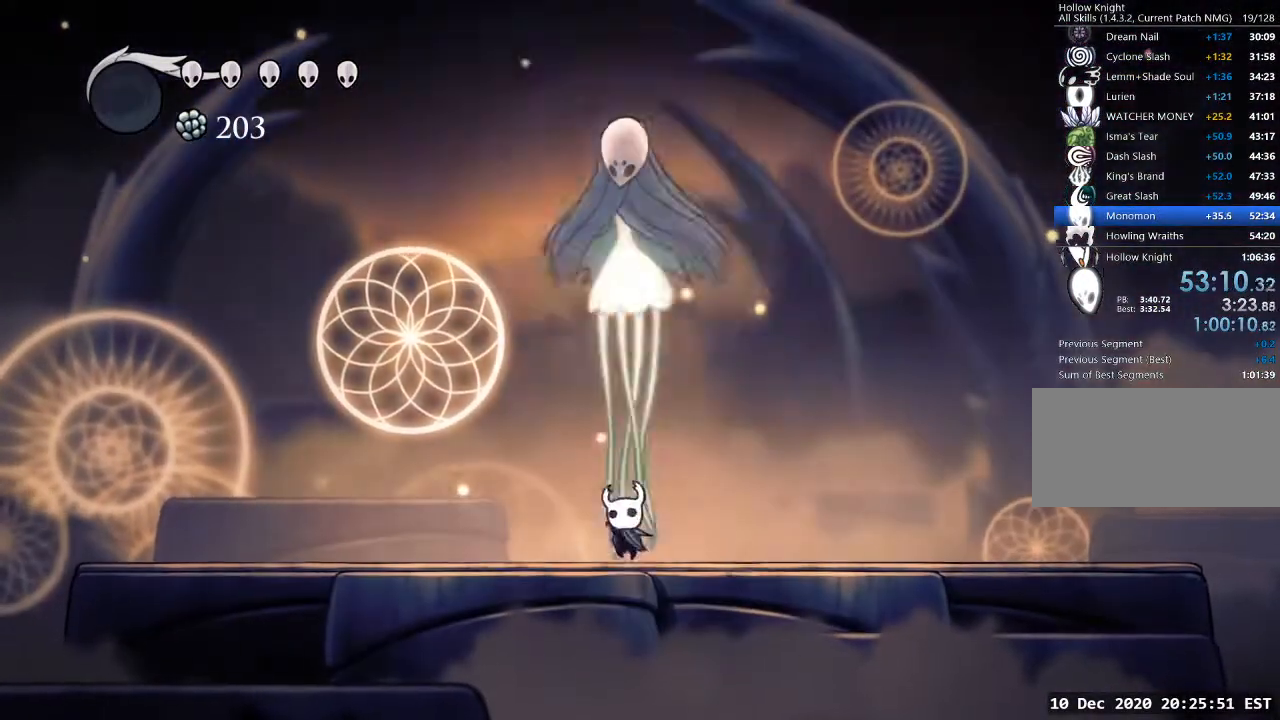
{"keys": ["w"], "events": [[33, "nail", "down"], [100, "nail", "up"], [133, "nail", "down"], [233, "nail", "up"], [267, "nail", "down"], [300, "nail", "up"], [400, "nail", "down"], [467, "nail", "up"]]}
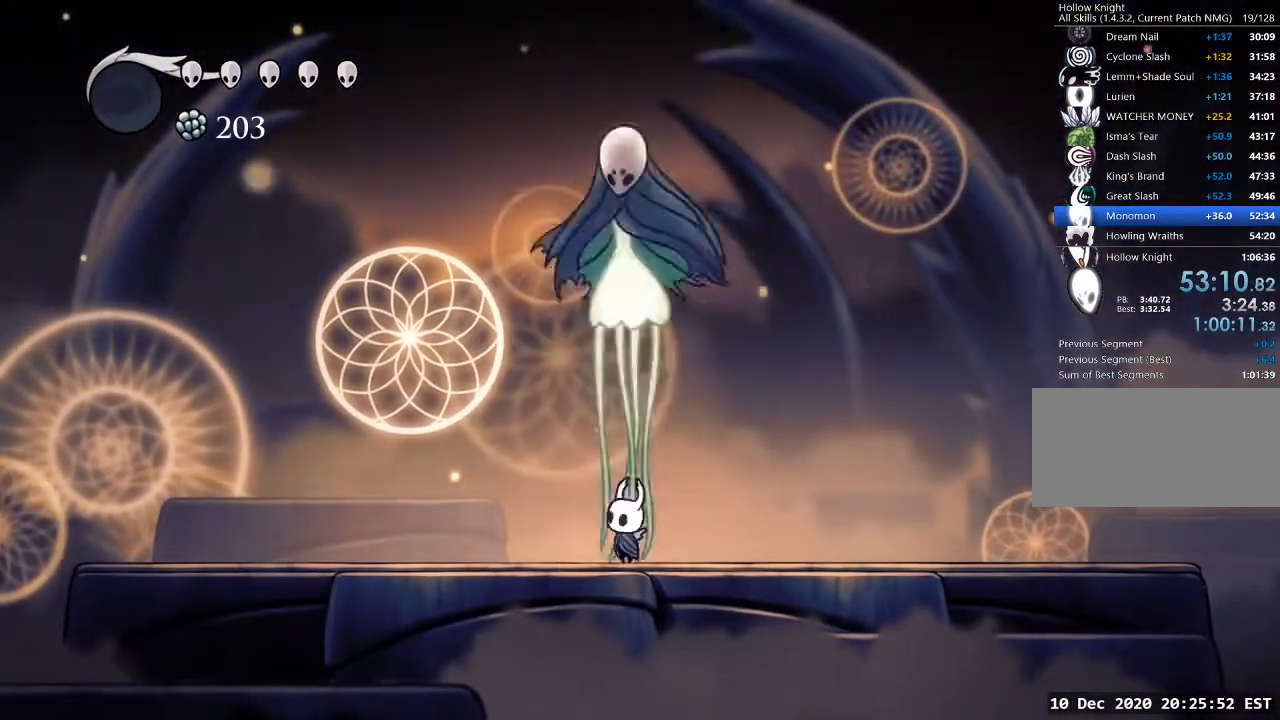
{"keys": ["w"], "events": [[67, "nail", "down"], [100, "nail", "up"], [200, "nail", "down"], [233, "nail", "up"], [300, "nail", "down"], [333, "nail", "up"], [433, "nail", "down"], [467, "nail", "up"]]}
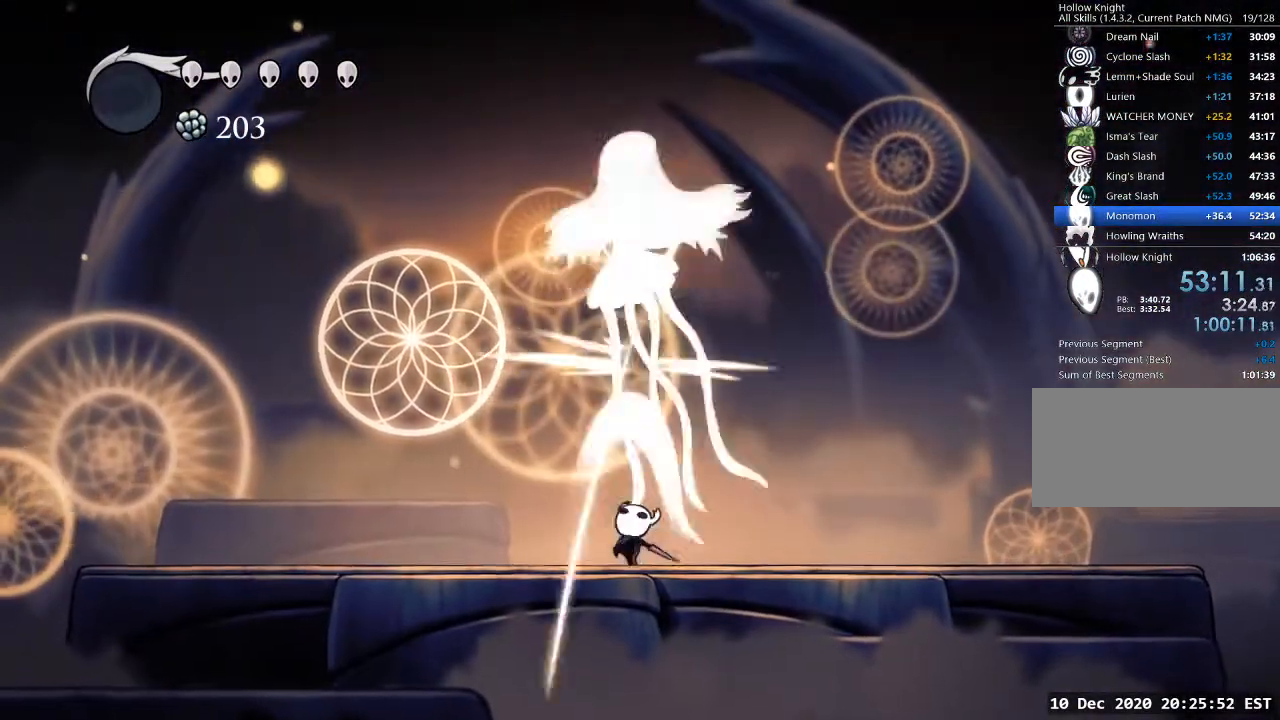
{"keys": ["w"], "events": [[67, "nail", "down"], [100, "nail", "up"], [167, "nail", "down"], [267, "nail", "up"], [333, "nail", "down"], [400, "nail", "up"], [433, "nail", "down"], [500, "nail", "up"]]}
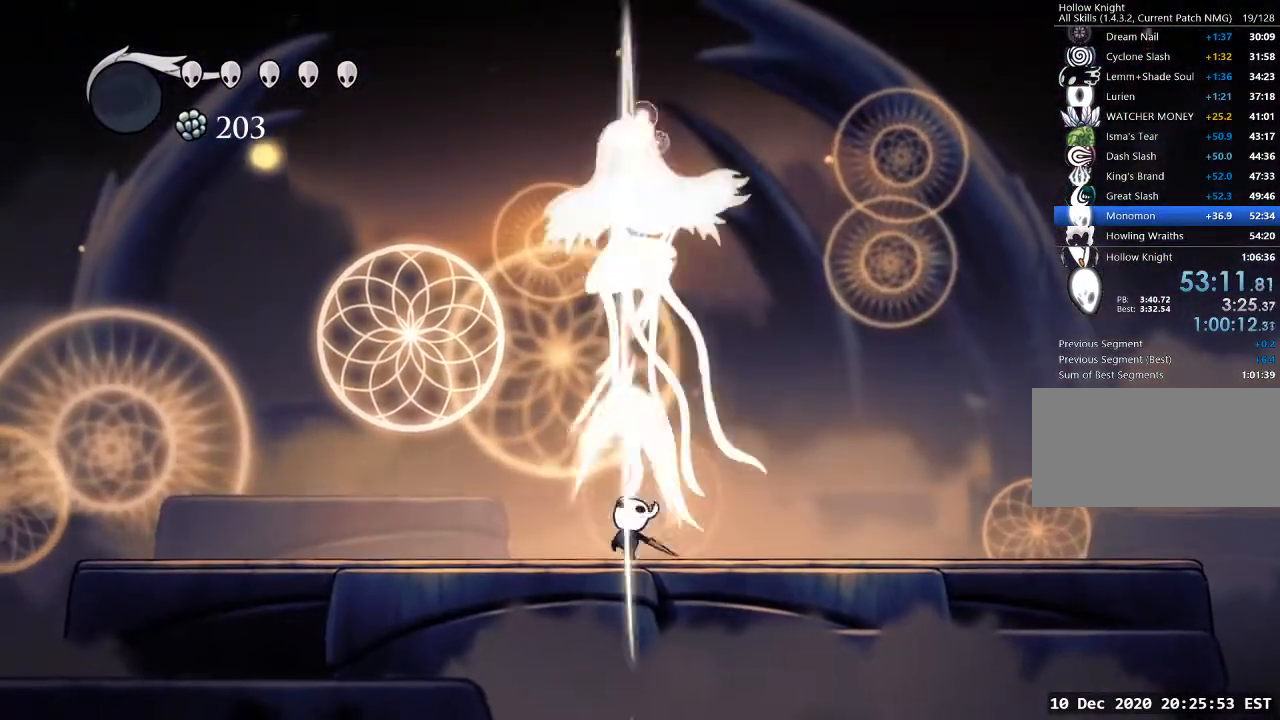
{"keys": ["nail", "w"], "events": [[67, "nail", "down"], [133, "nail", "up"], [233, "nail", "down"], [267, "nail", "up"], [300, "nail", "down"], [400, "nail", "up"], [467, "nail", "down"]]}
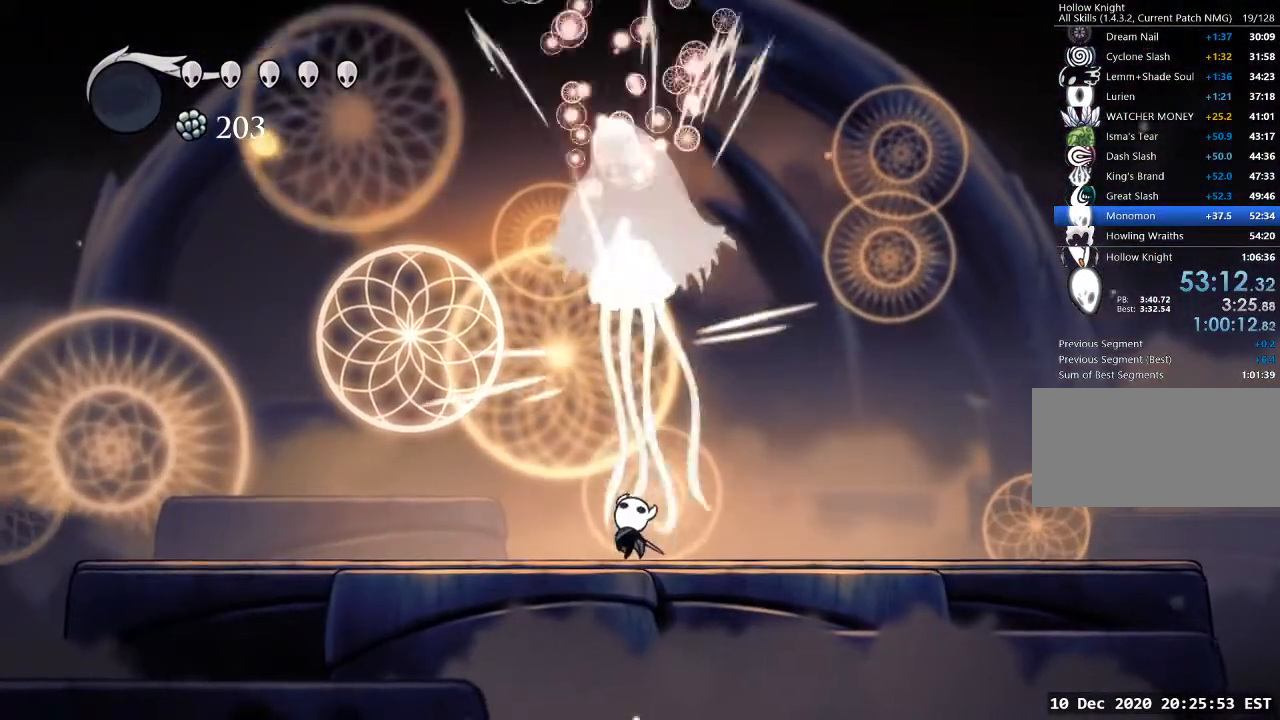
{"keys": ["w"], "events": [[67, "nail", "up"], [100, "nail", "down"], [167, "nail", "up"], [200, "nail", "down"], [300, "nail", "up"], [333, "nail", "down"], [433, "nail", "up"]]}
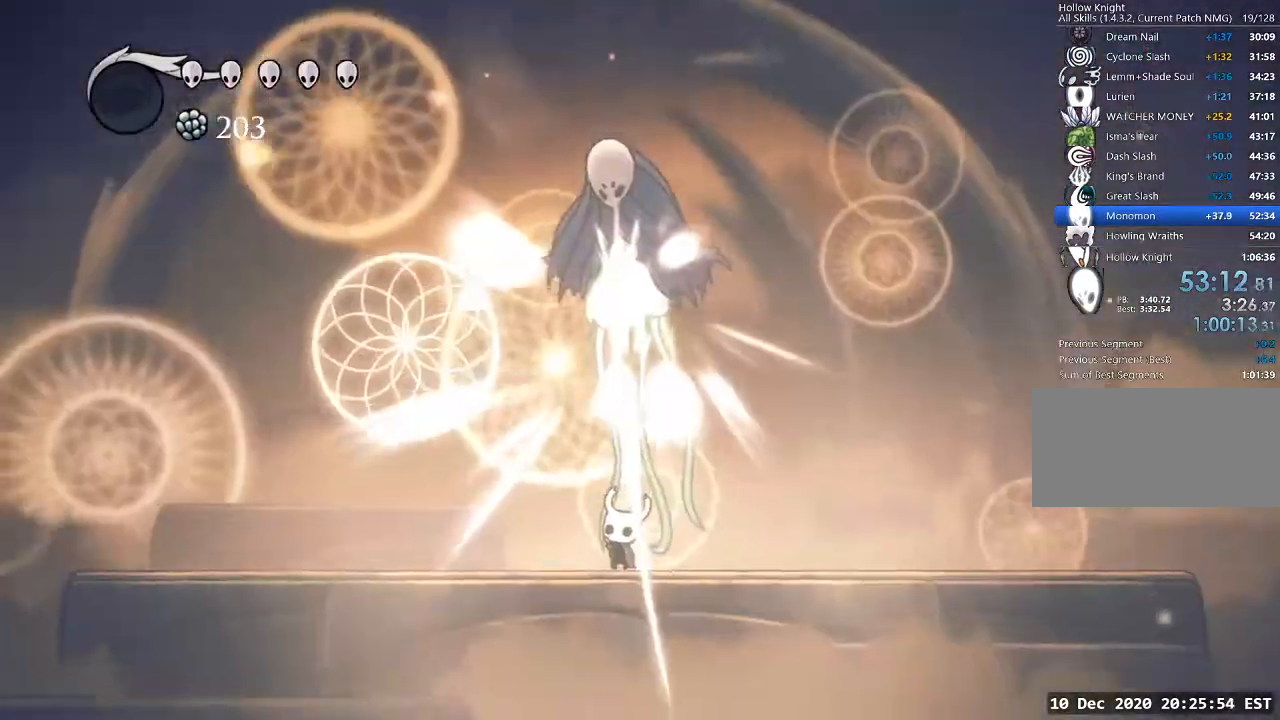
{"keys": ["focus"], "events": [[33, "focus", "down"], [33, "w", "up"]]}
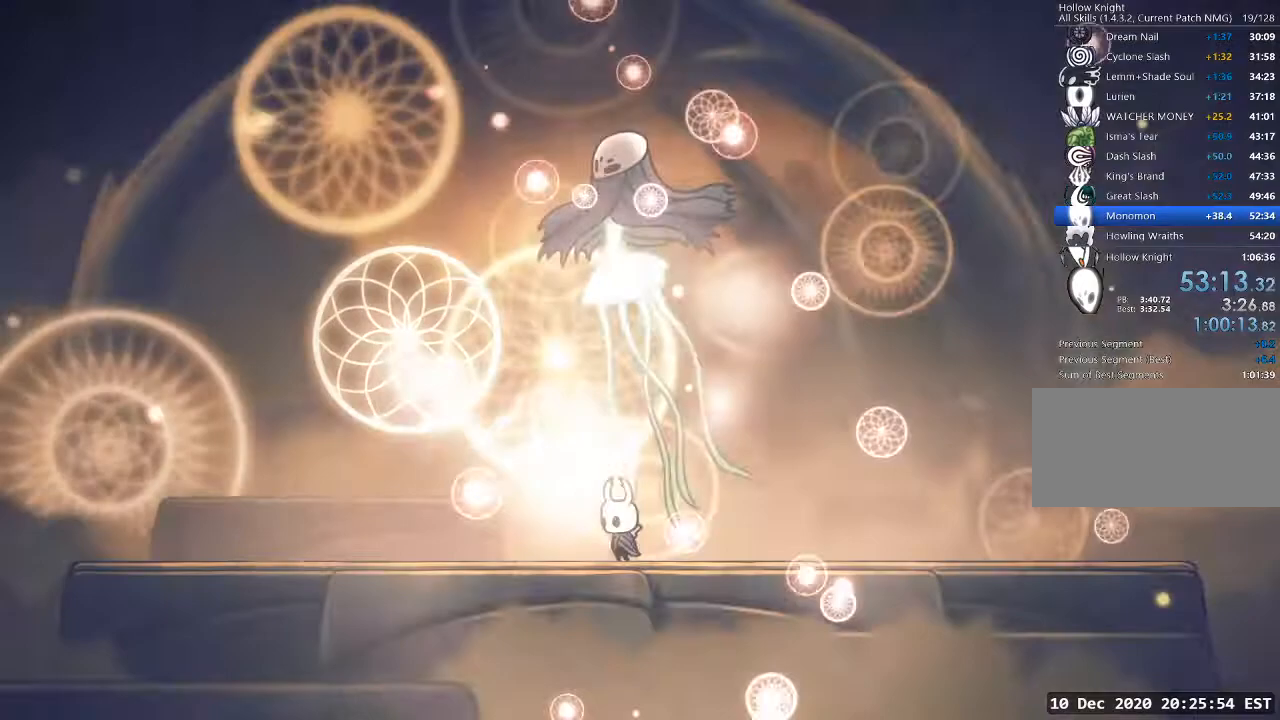
{"keys": ["focus"], "events": []}